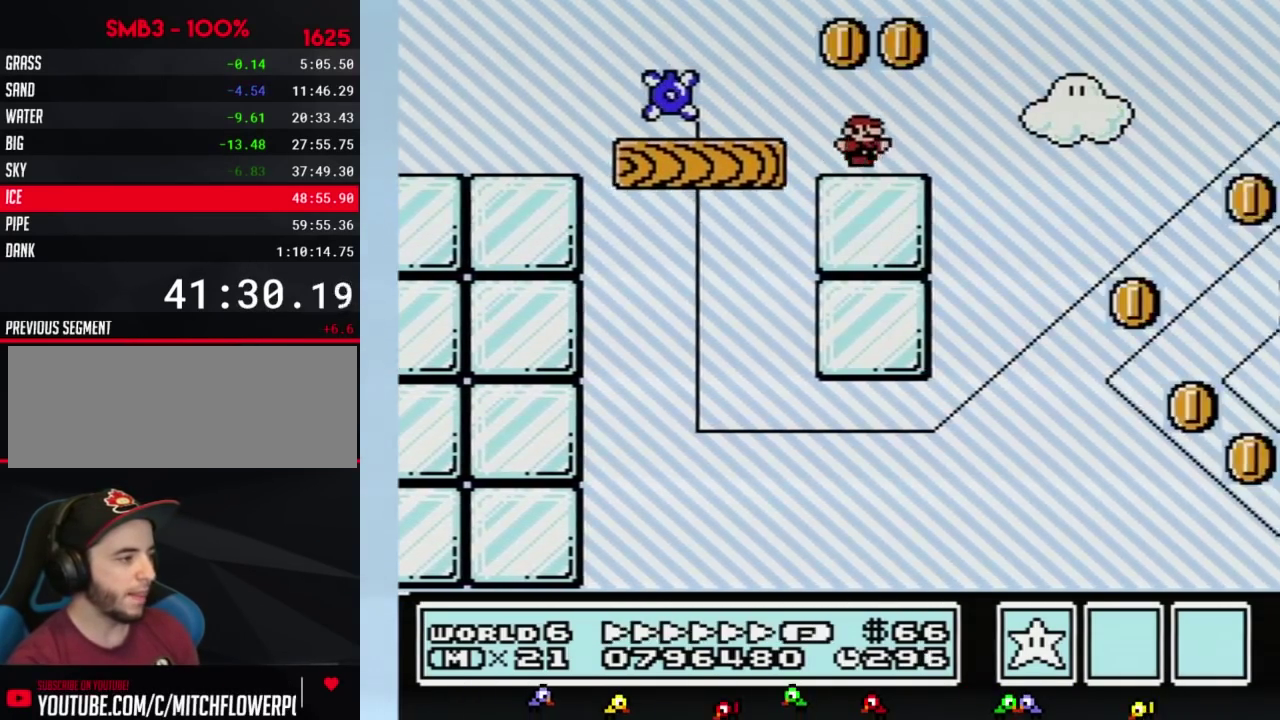
Gameplay with a controller (Nintendo layout); each line is a JSON object with the inputs held at the frame after it. "events" lists button and stick changes between this image and that frame as [ms after this image, input, new state], when the widget could be followed in between. Not read: L3 R3.
{"buttons": ["B", "DPAD_RIGHT"], "events": []}
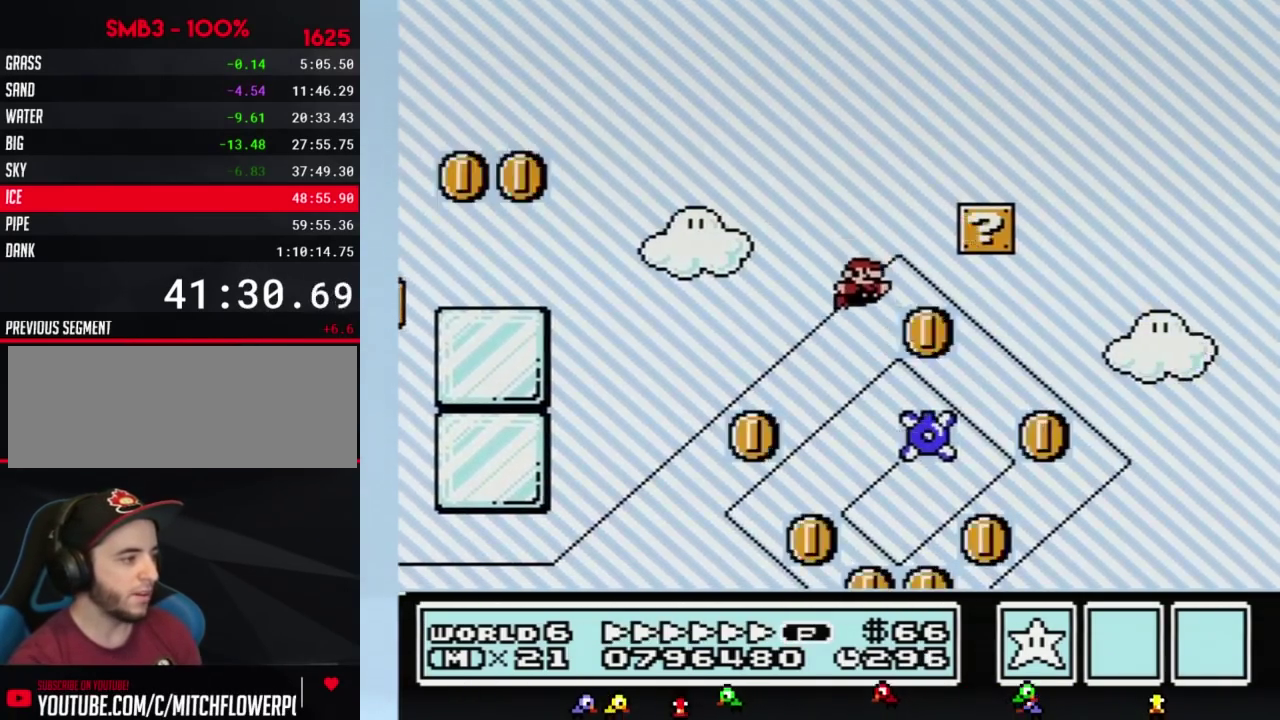
{"buttons": ["B", "DPAD_RIGHT"], "events": []}
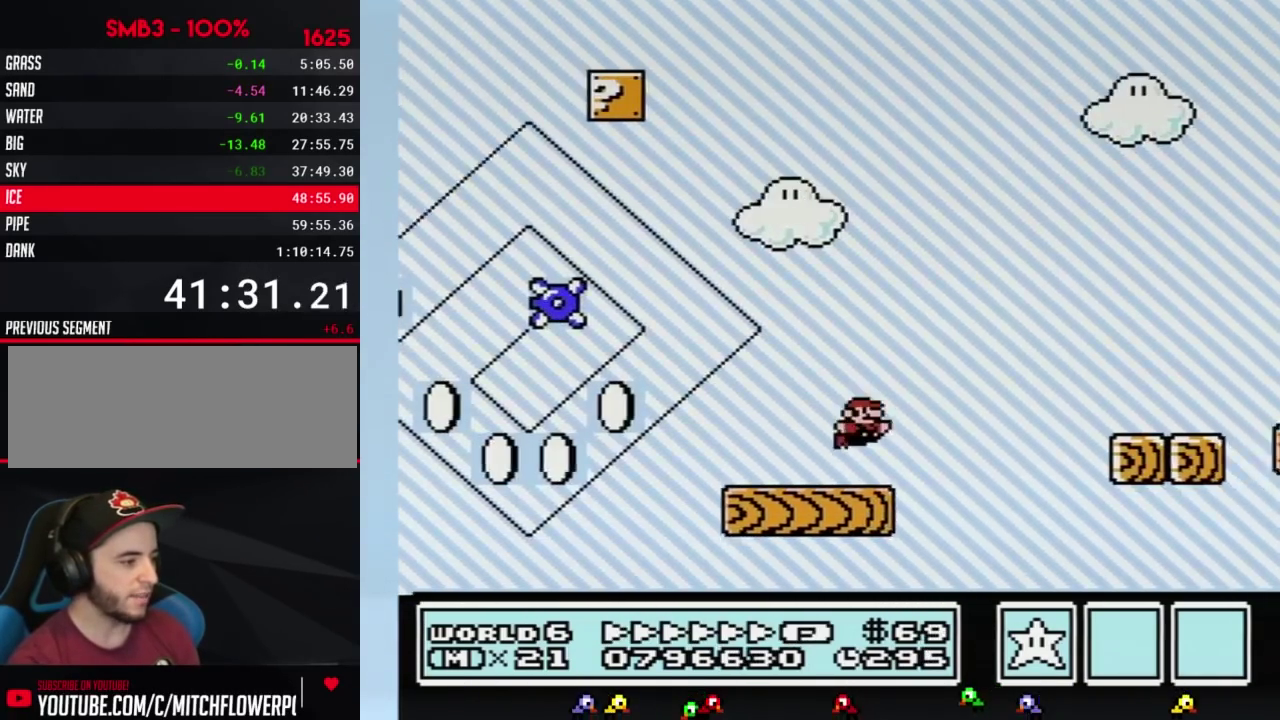
{"buttons": ["B", "DPAD_RIGHT"], "events": [[67, "A", "down"], [450, "A", "up"]]}
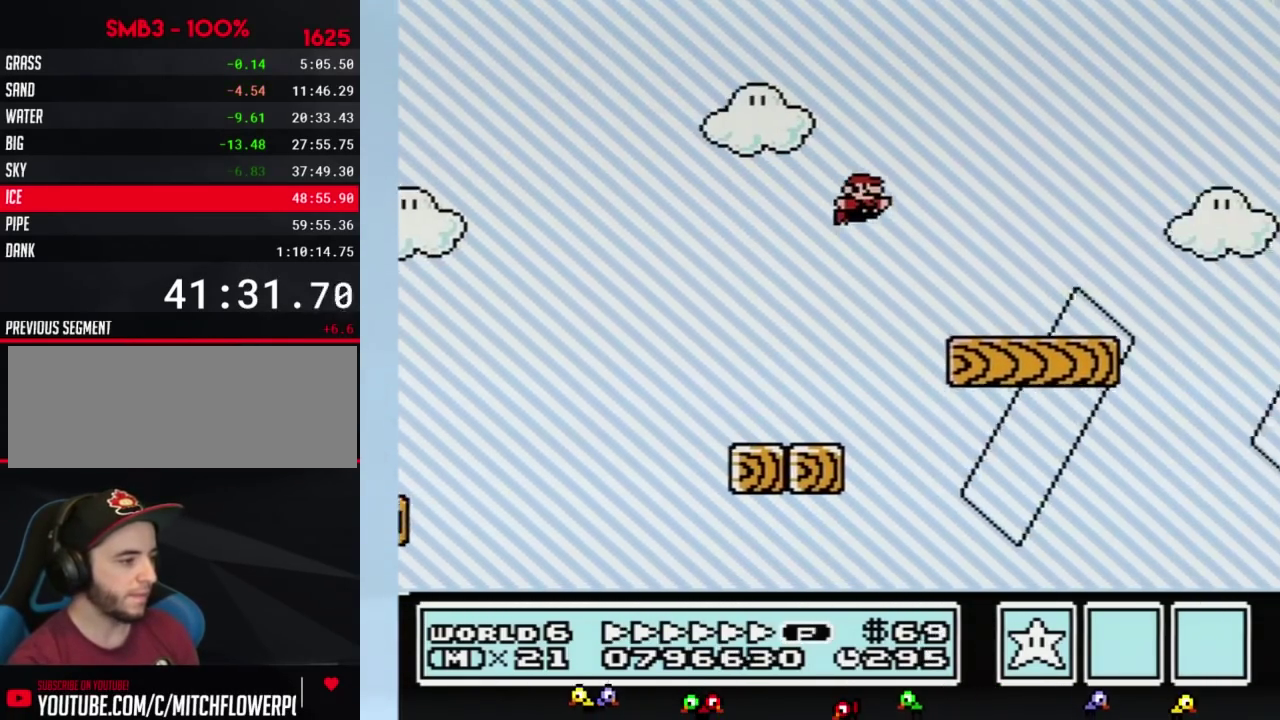
{"buttons": ["A", "B", "DPAD_RIGHT"], "events": [[433, "A", "down"]]}
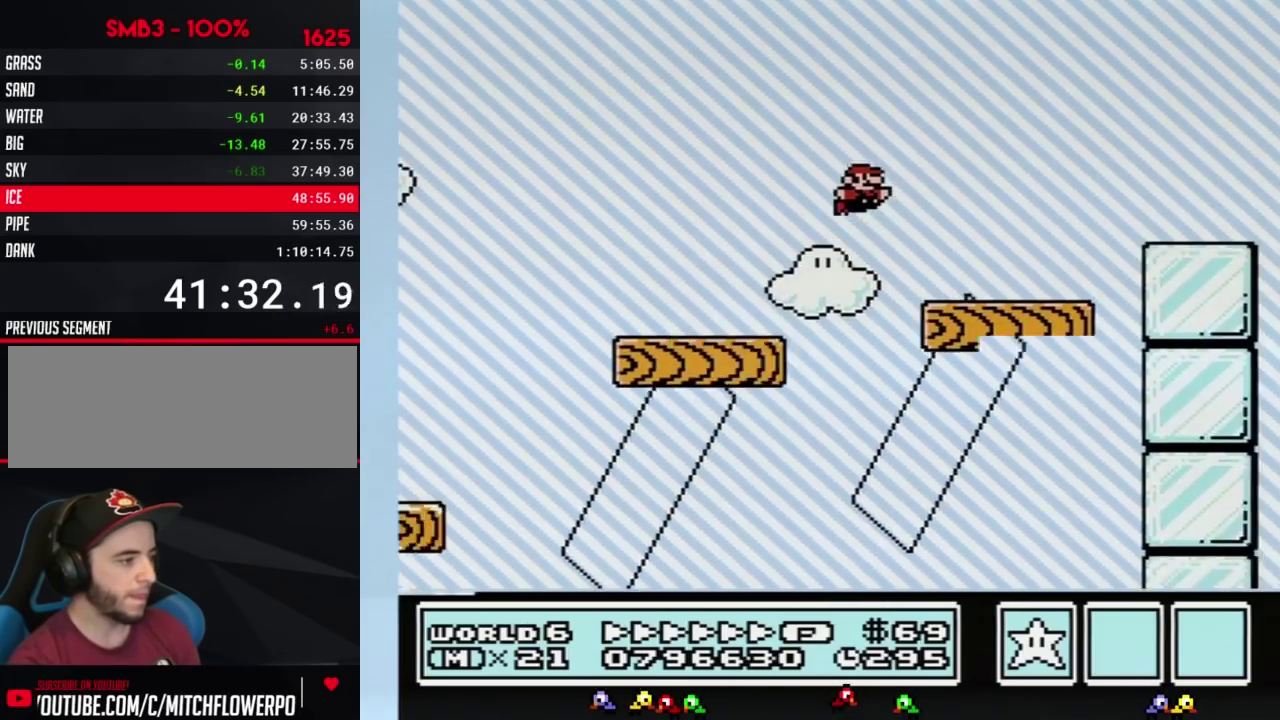
{"buttons": ["B", "DPAD_RIGHT"], "events": [[383, "A", "up"]]}
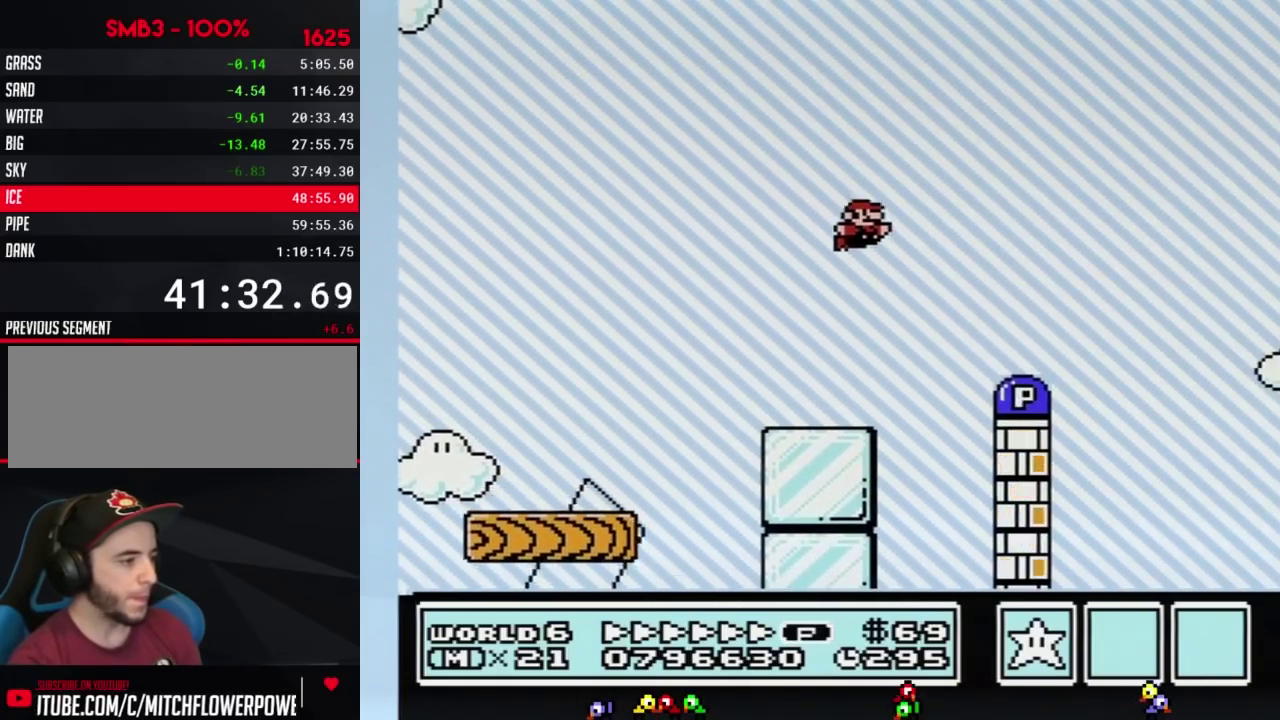
{"buttons": ["B", "DPAD_RIGHT"], "events": []}
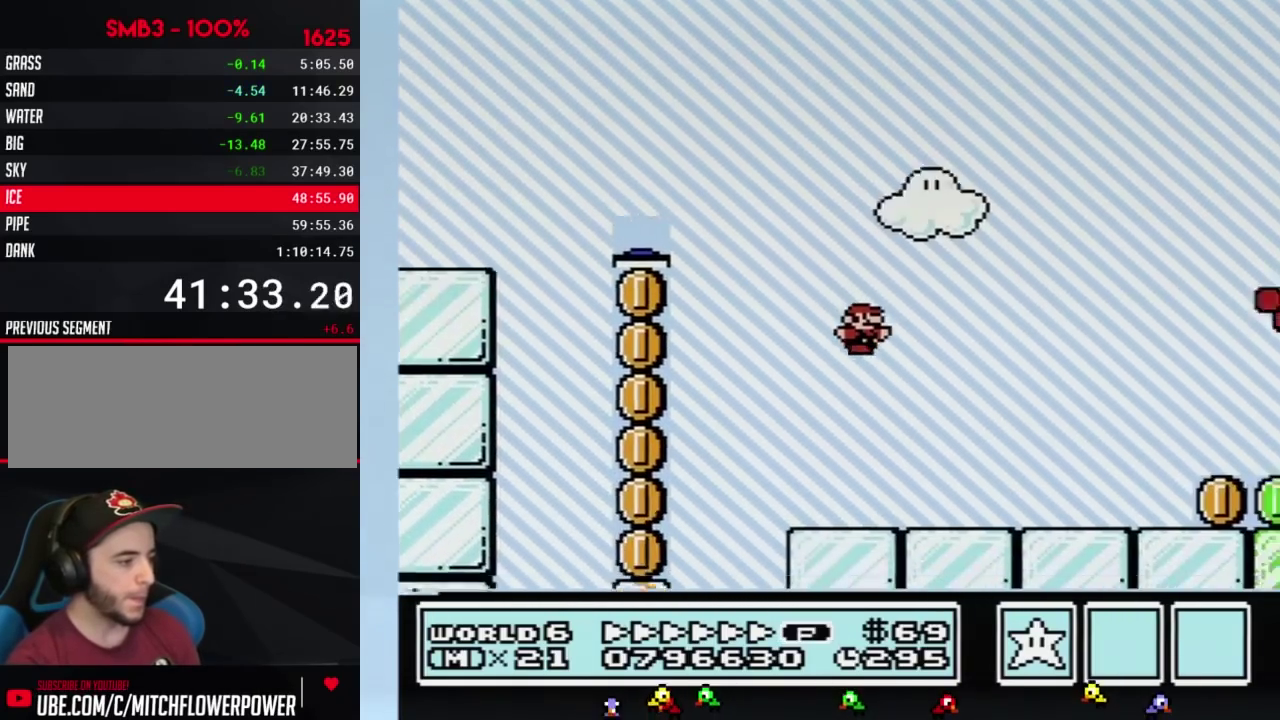
{"buttons": ["B", "DPAD_RIGHT"], "events": []}
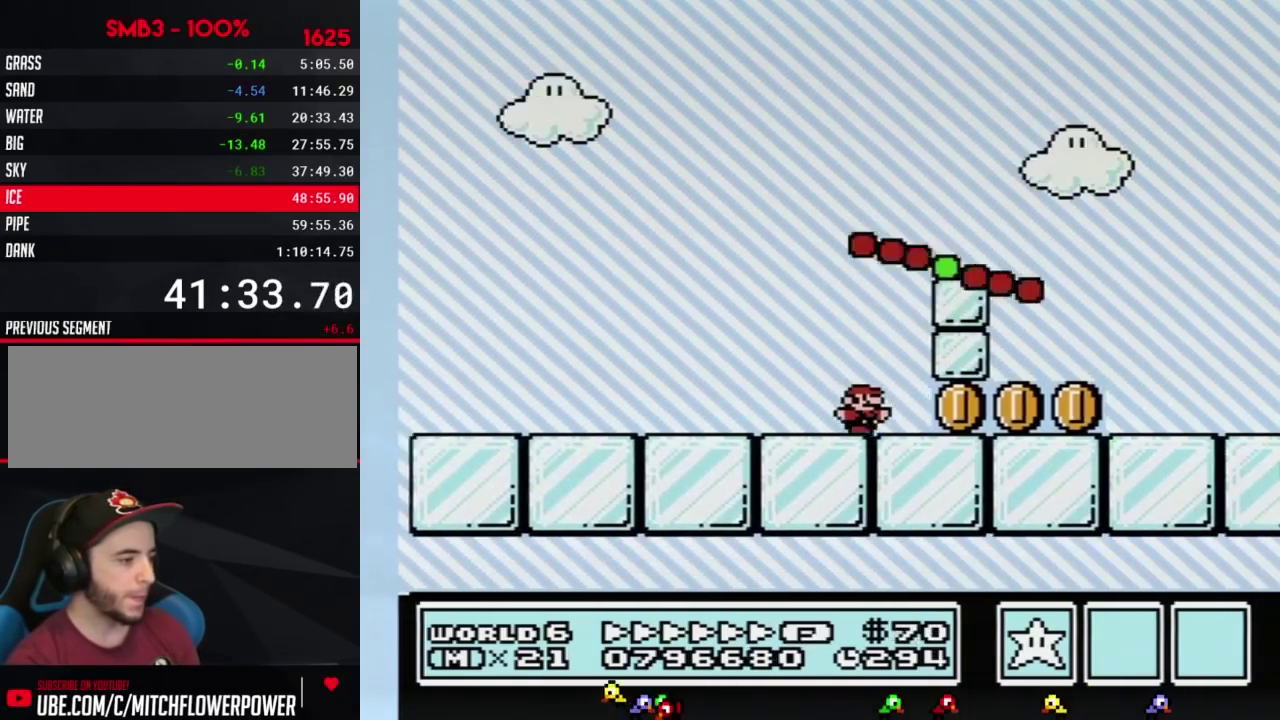
{"buttons": ["B", "DPAD_RIGHT"], "events": []}
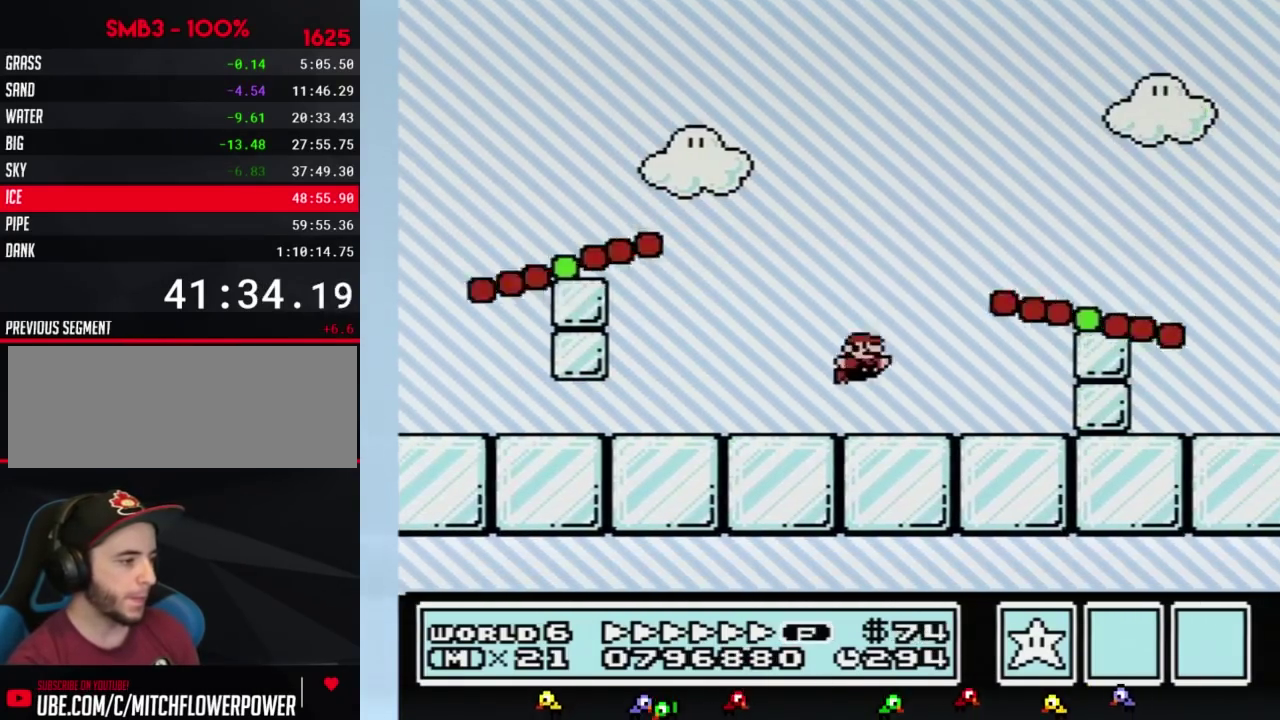
{"buttons": ["B", "DPAD_RIGHT"], "events": [[33, "A", "down"], [350, "A", "up"]]}
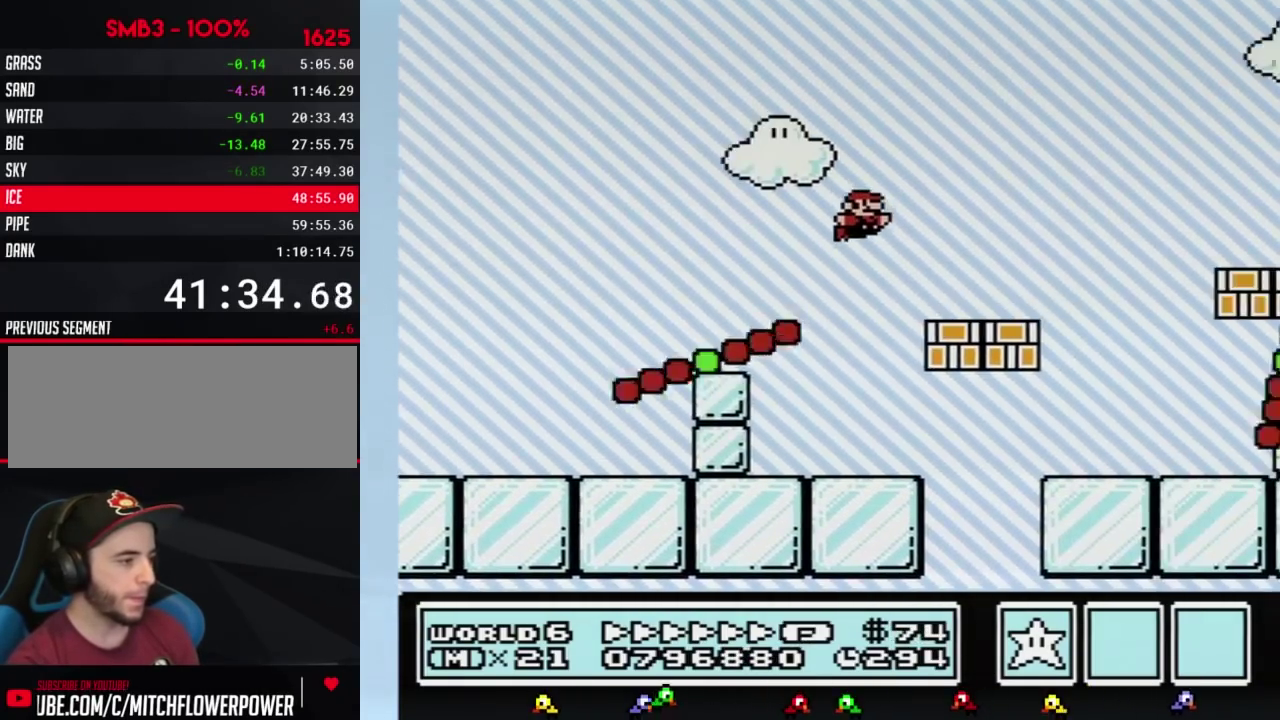
{"buttons": ["B", "DPAD_RIGHT"], "events": [[350, "A", "down"], [433, "A", "up"]]}
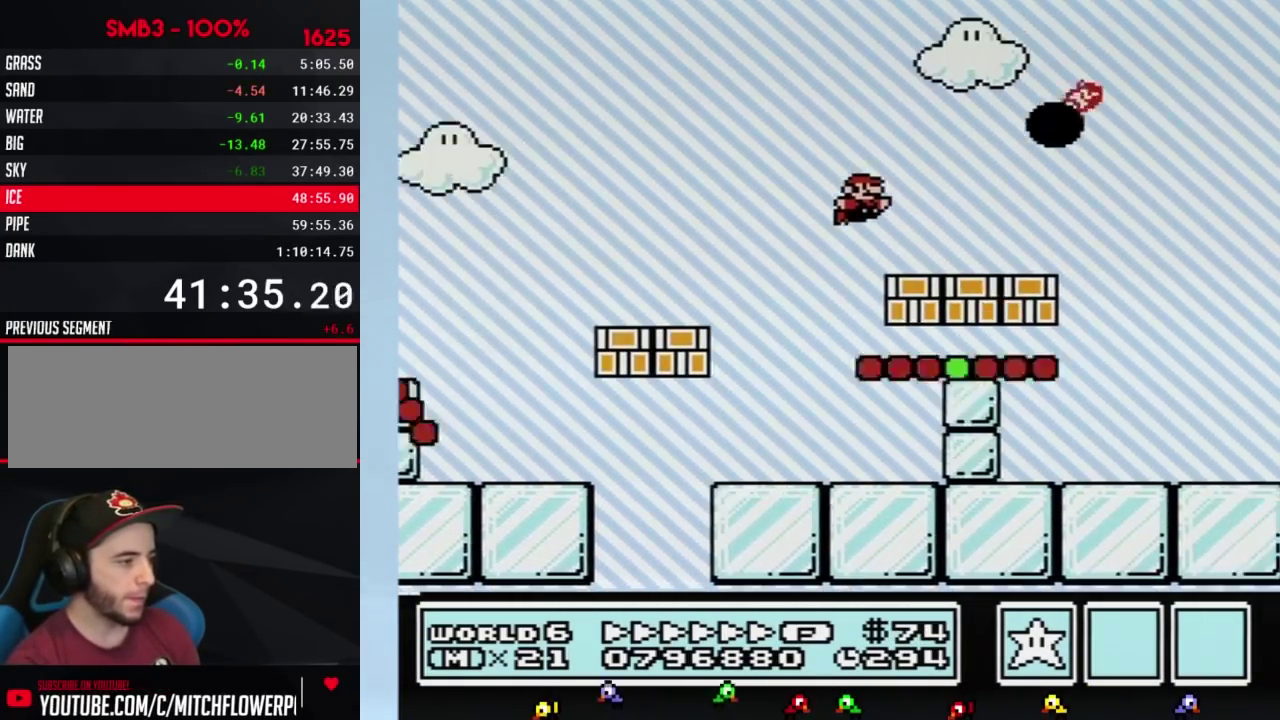
{"buttons": ["B", "DPAD_RIGHT"], "events": []}
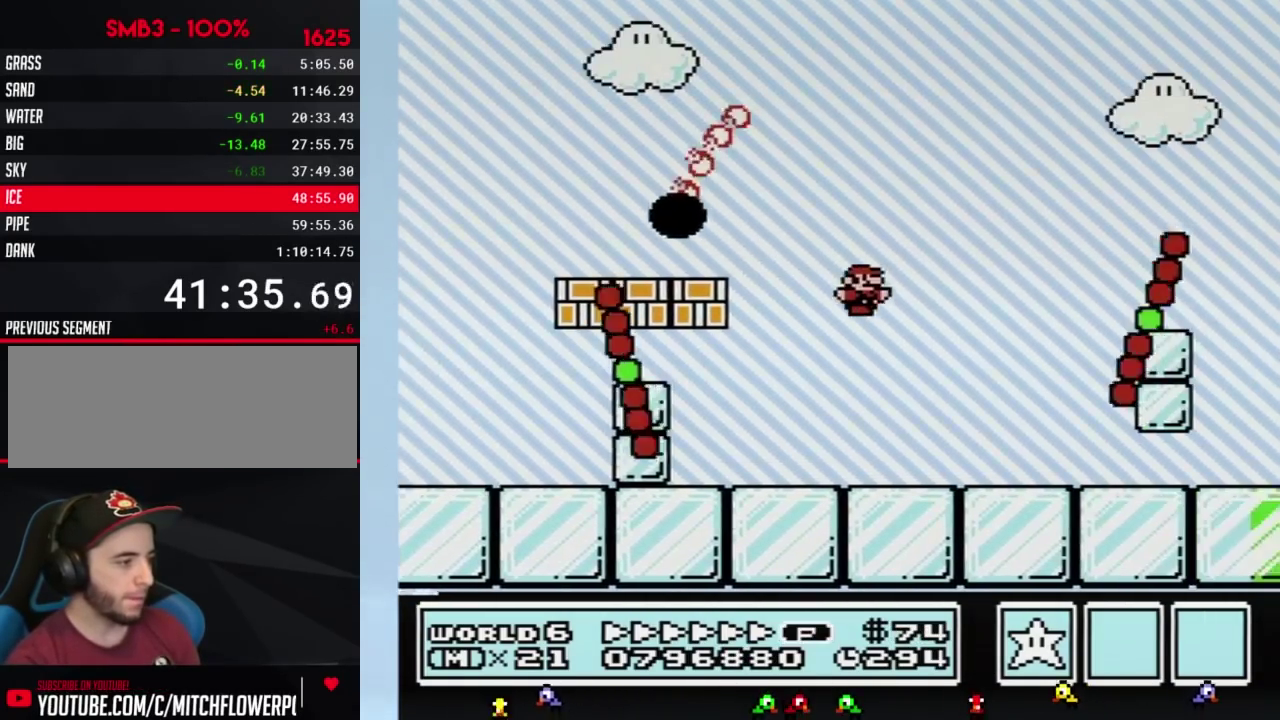
{"buttons": ["B", "DPAD_RIGHT"], "events": []}
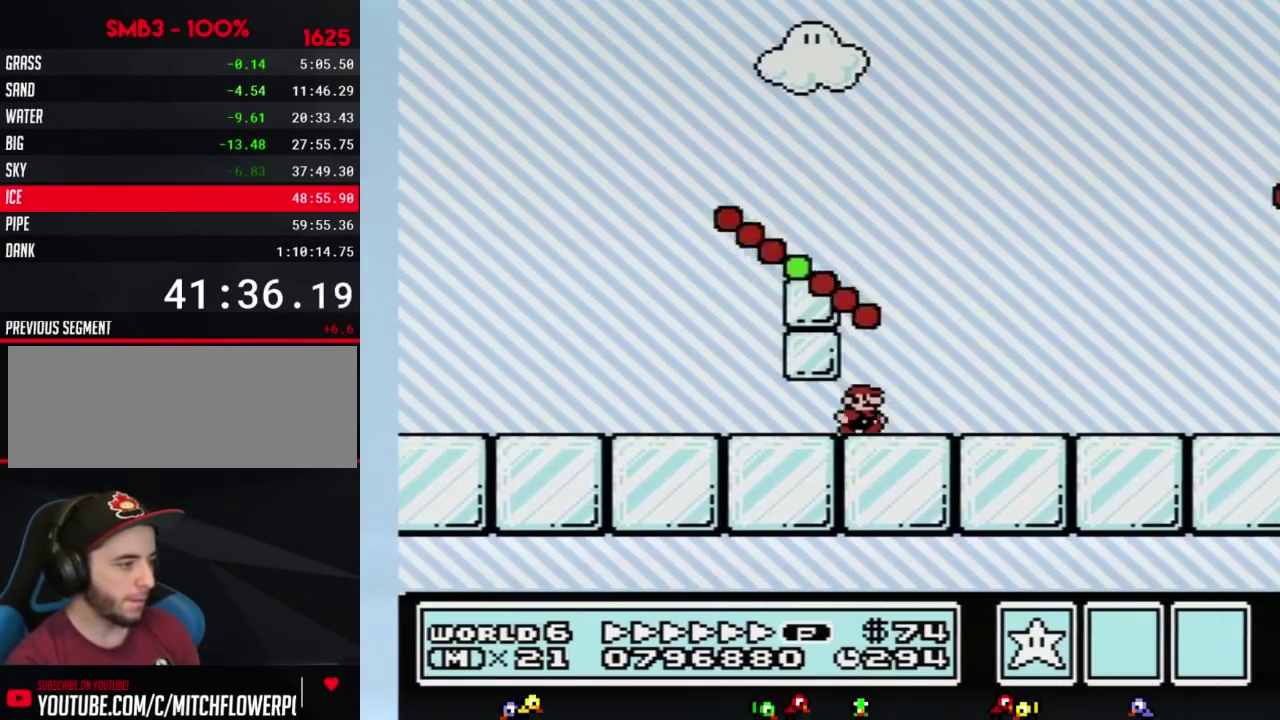
{"buttons": ["A", "B", "DPAD_RIGHT"], "events": [[250, "A", "down"]]}
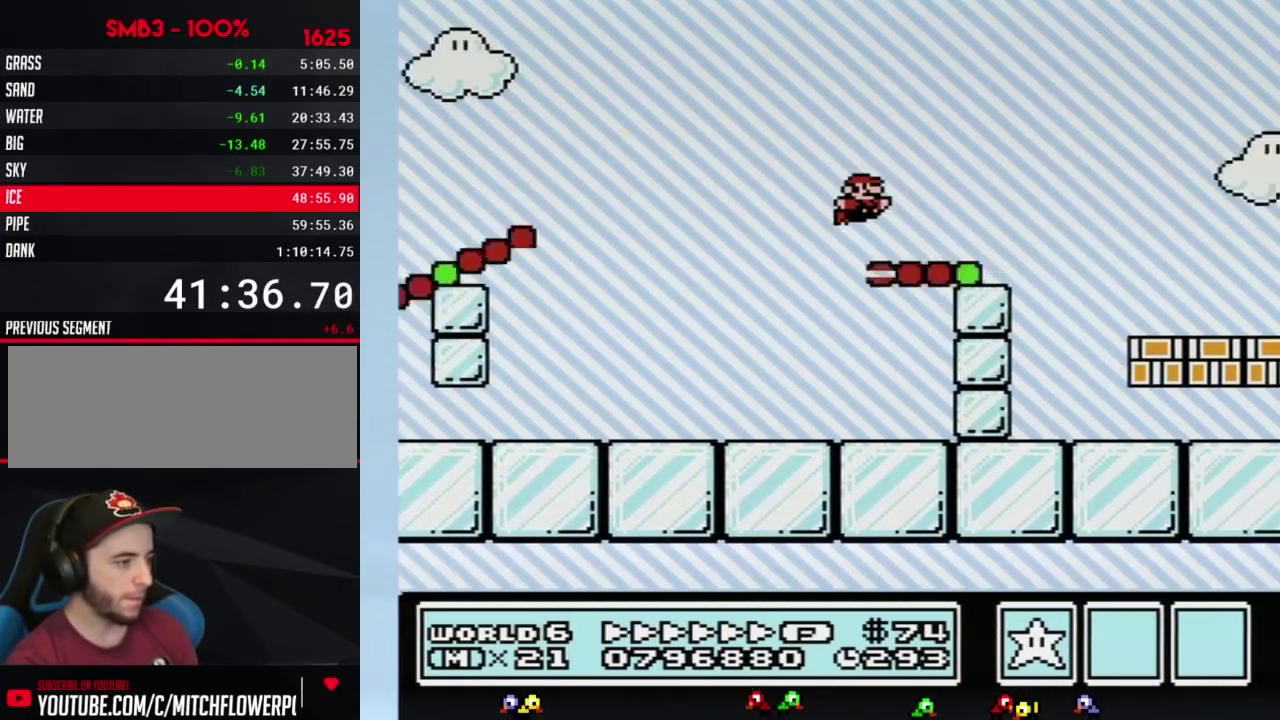
{"buttons": ["B", "DPAD_RIGHT"], "events": [[100, "A", "up"]]}
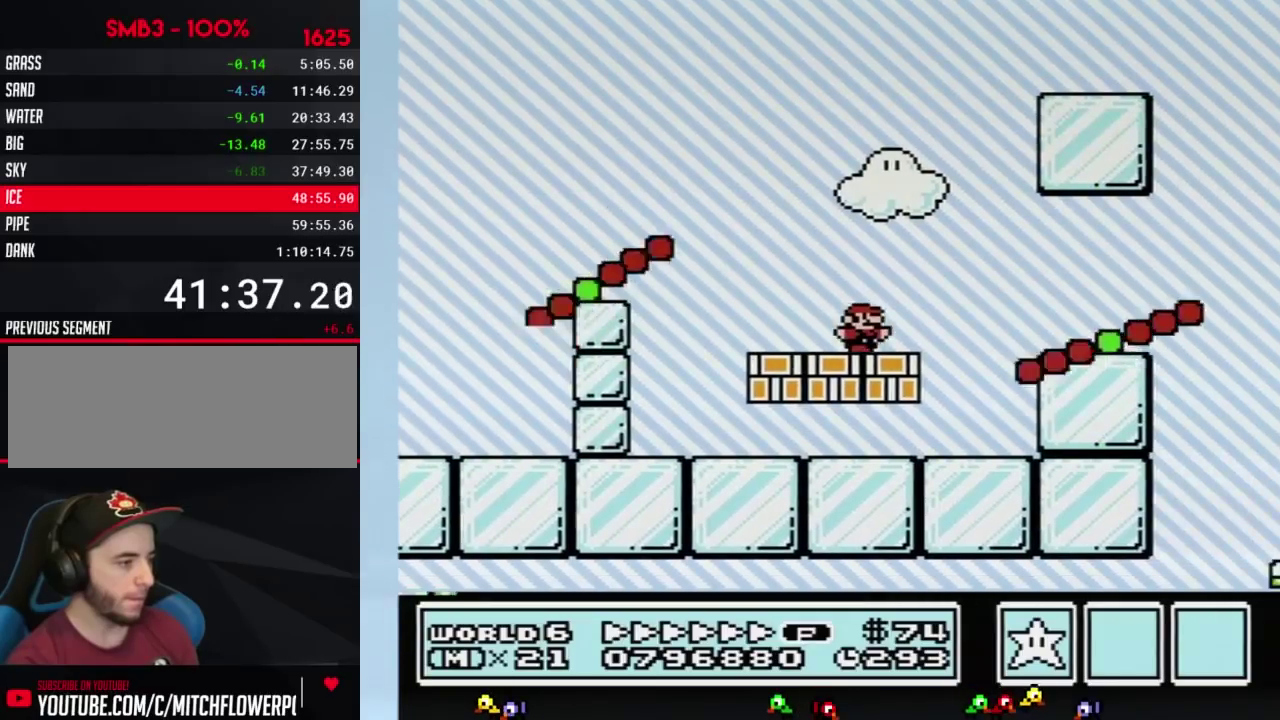
{"buttons": ["B", "DPAD_RIGHT"], "events": [[167, "A", "down"], [217, "A", "up"]]}
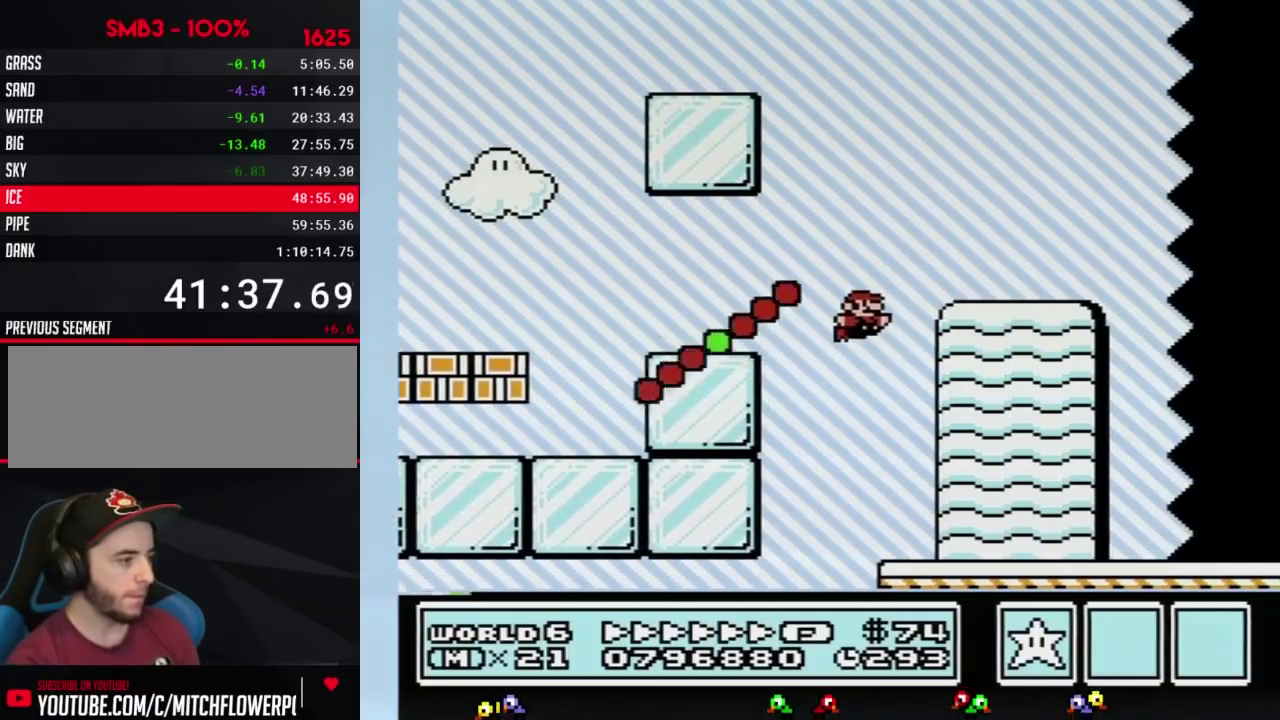
{"buttons": ["B", "DPAD_RIGHT"], "events": []}
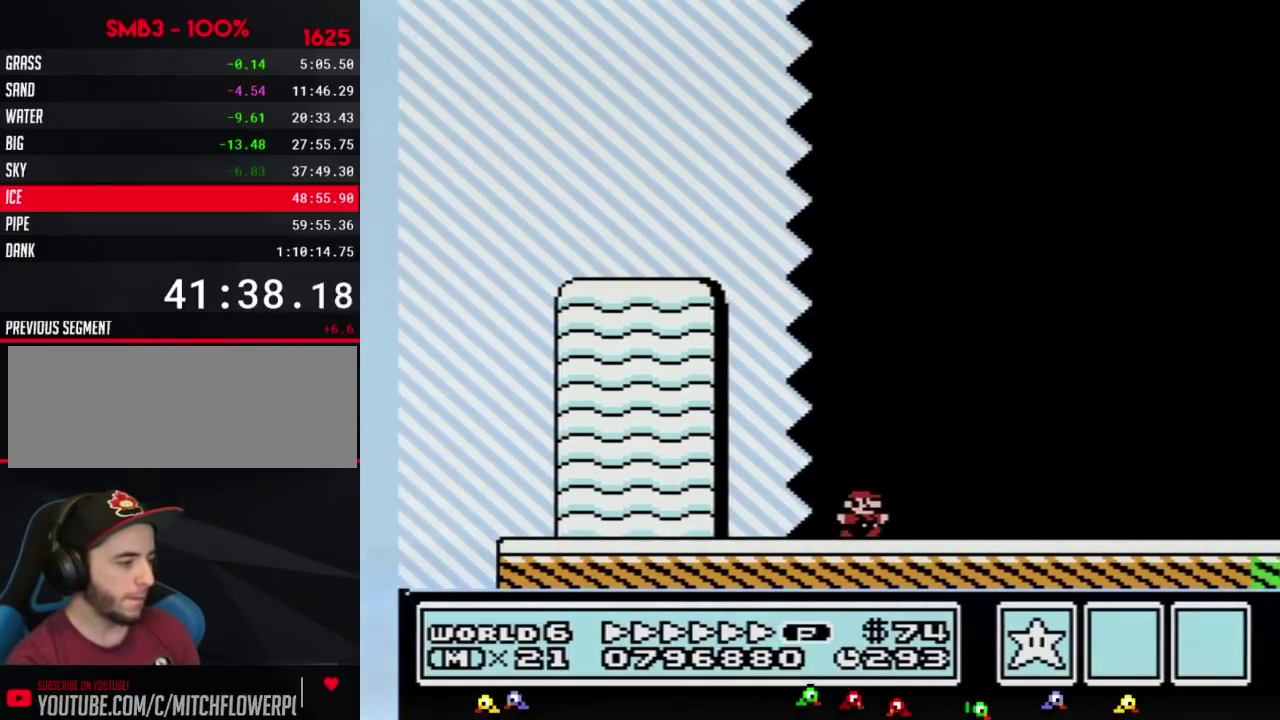
{"buttons": ["B", "DPAD_RIGHT"], "events": []}
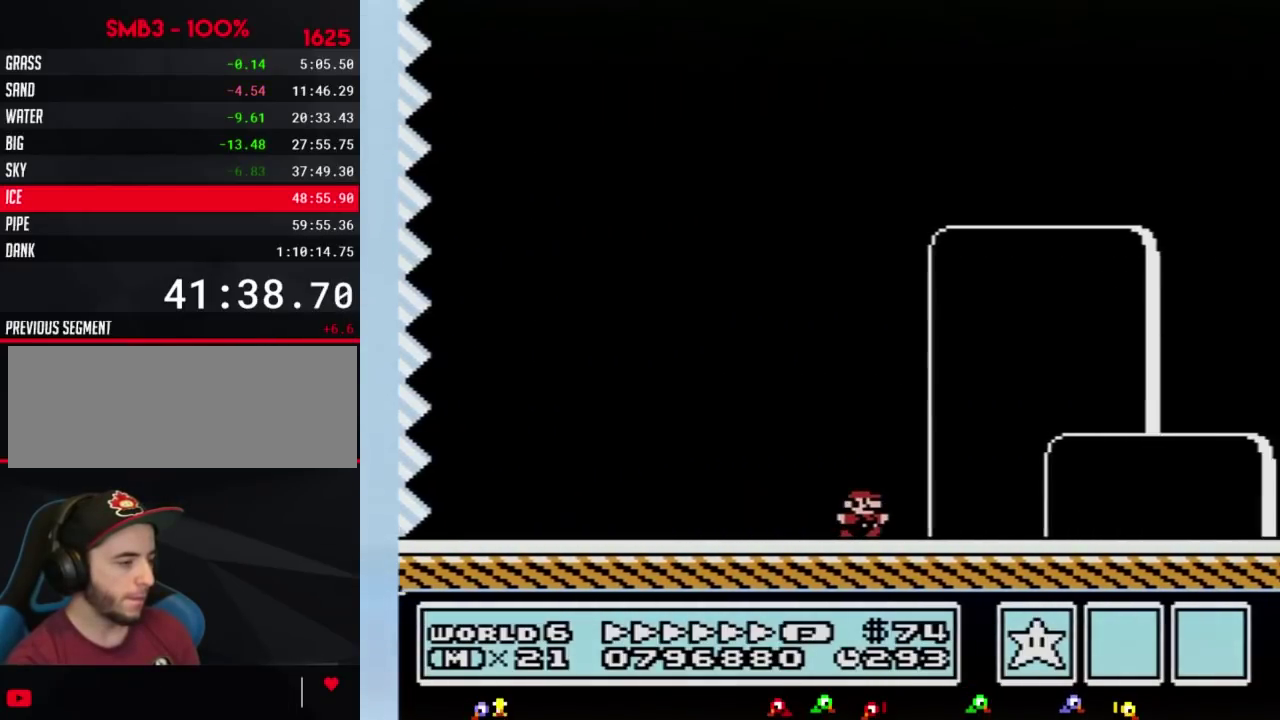
{"buttons": ["B", "DPAD_LEFT"], "events": [[417, "DPAD_LEFT", "down"], [417, "DPAD_RIGHT", "up"]]}
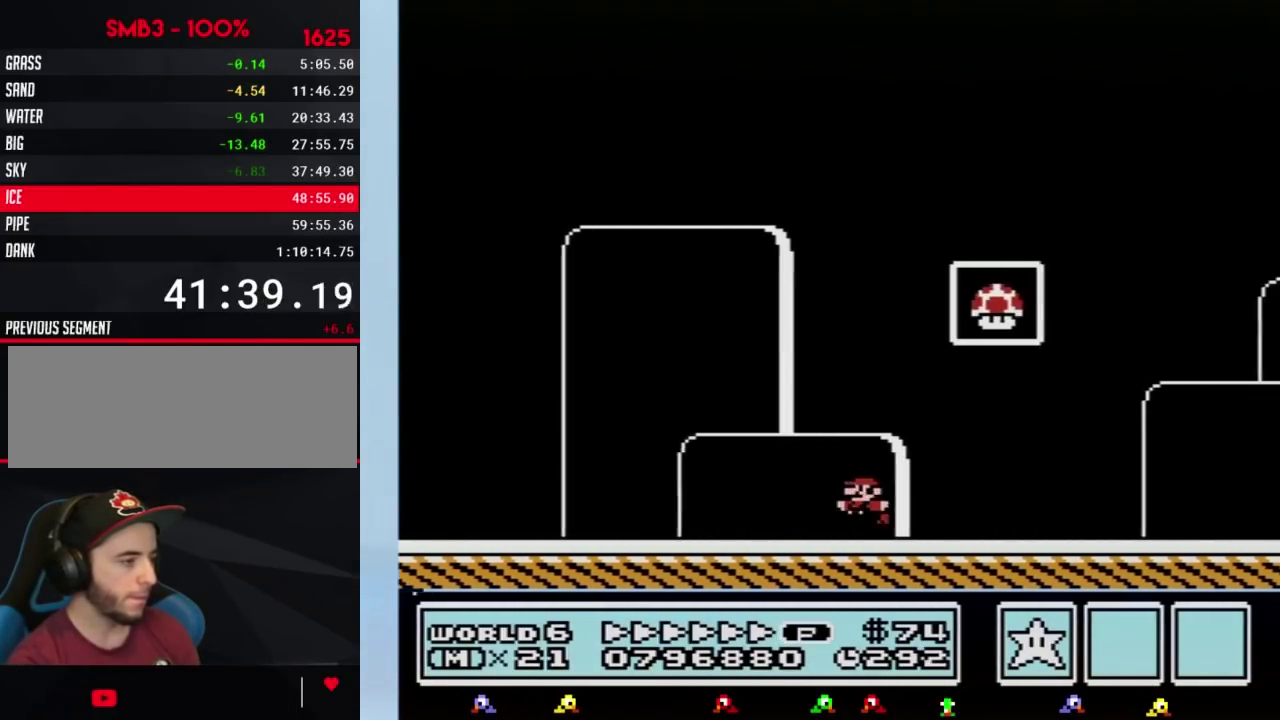
{"buttons": [], "events": [[67, "DPAD_UP", "down"], [100, "A", "down"], [217, "DPAD_LEFT", "up"], [217, "DPAD_RIGHT", "down"], [217, "DPAD_UP", "up"], [417, "DPAD_RIGHT", "up"], [467, "A", "up"], [467, "B", "up"]]}